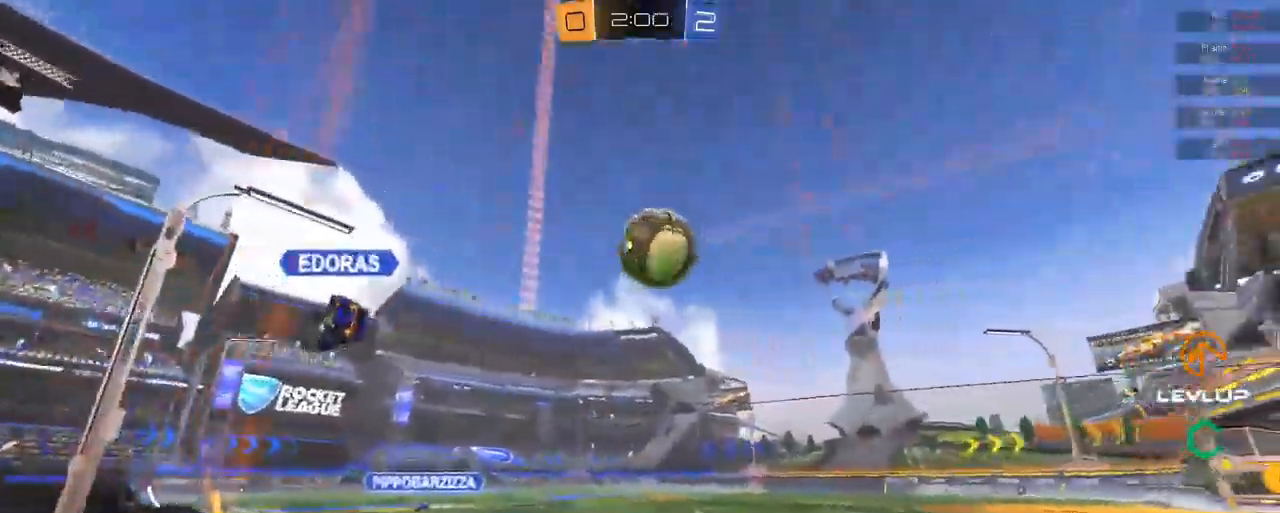
Gameplay with a controller (Xbox layout); each line is a JSON object with the inputs held at the frame after it. "events" lists button and stick changes between this image and that frame as [ms after this image, input, new state], when the widget could be followed in between.
{"buttons": [], "left_stick": "center", "right_stick": "center", "events": [[17, "B", "up"], [33, "left_stick", "down-right"], [117, "R2", "up"], [300, "left_stick", "left"], [367, "R2", "down"], [450, "left_stick", "center"], [483, "R2", "up"]]}
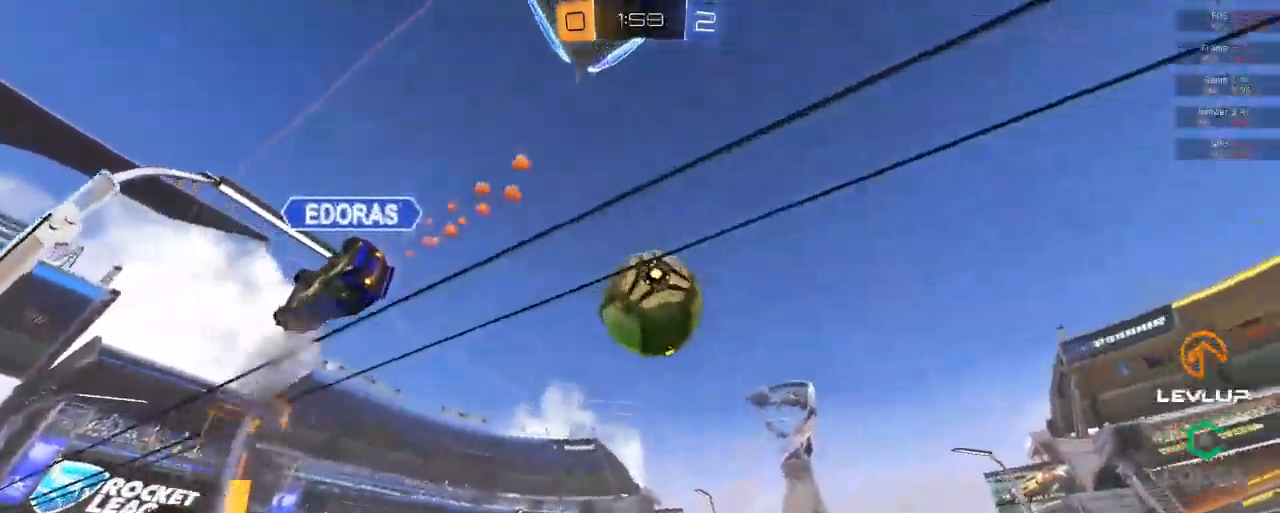
{"buttons": ["R2"], "left_stick": "right", "right_stick": "center", "events": [[17, "R2", "down"], [33, "R2", "up"], [33, "left_stick", "right"], [183, "R2", "down"], [267, "left_stick", "down-right"], [367, "R2", "up"], [417, "left_stick", "right"], [483, "R2", "down"]]}
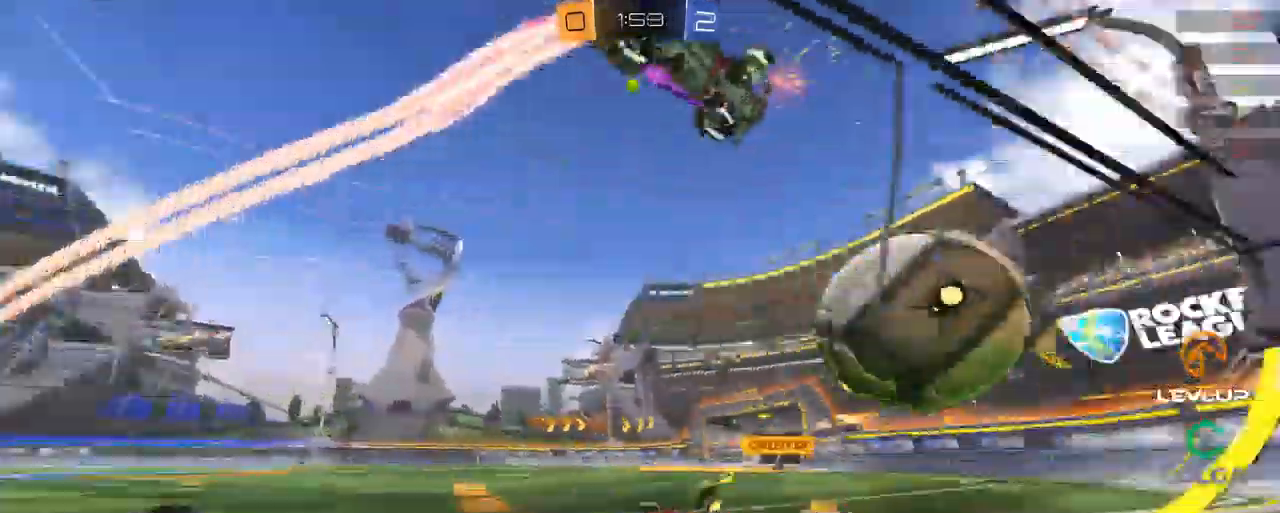
{"buttons": ["R2"], "left_stick": "right", "right_stick": "center"}
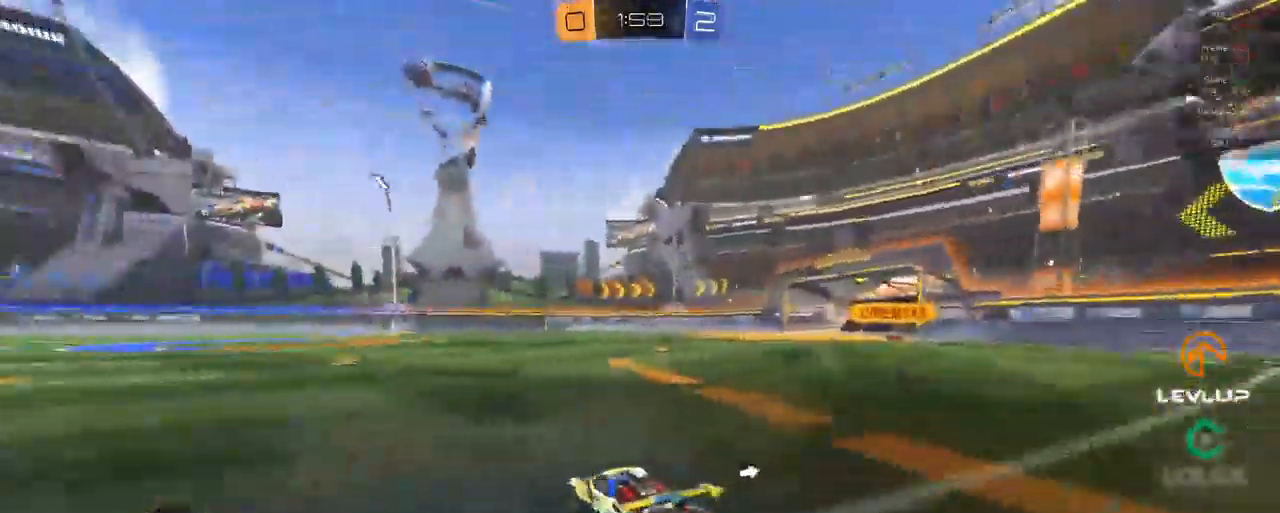
{"buttons": ["Y", "L2", "R2"], "left_stick": "up-right", "right_stick": "center", "events": [[33, "A", "down"], [100, "left_stick", "center"], [233, "left_stick", "up-right"], [267, "L2", "down"], [283, "A", "up"], [333, "A", "down"], [400, "A", "up"], [483, "Y", "down"]]}
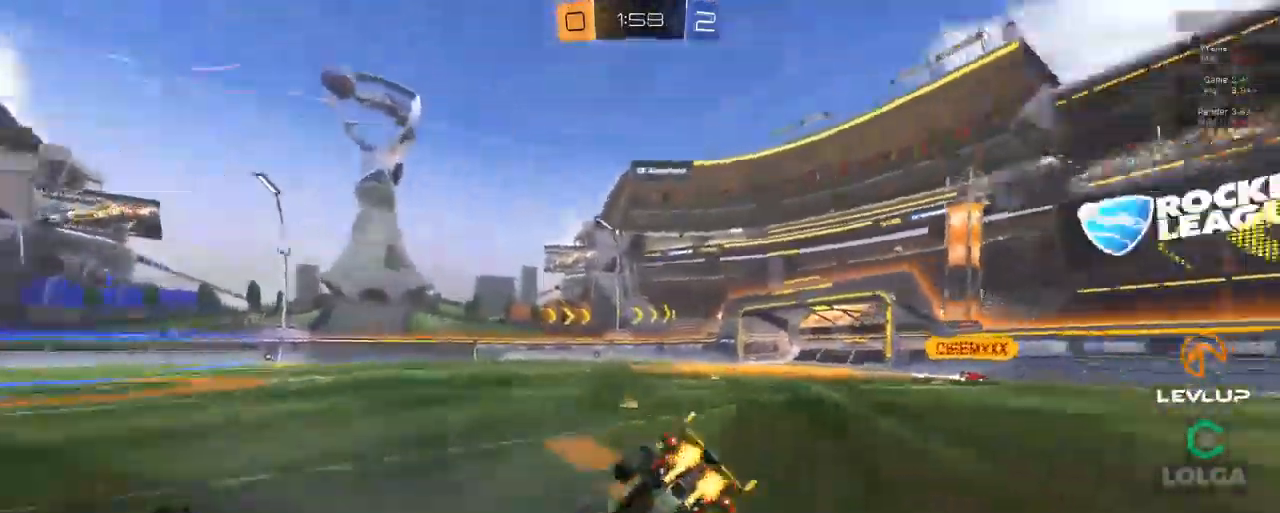
{"buttons": ["R2"], "left_stick": "up-right", "right_stick": "center", "events": [[33, "L2", "up"], [67, "Y", "up"]]}
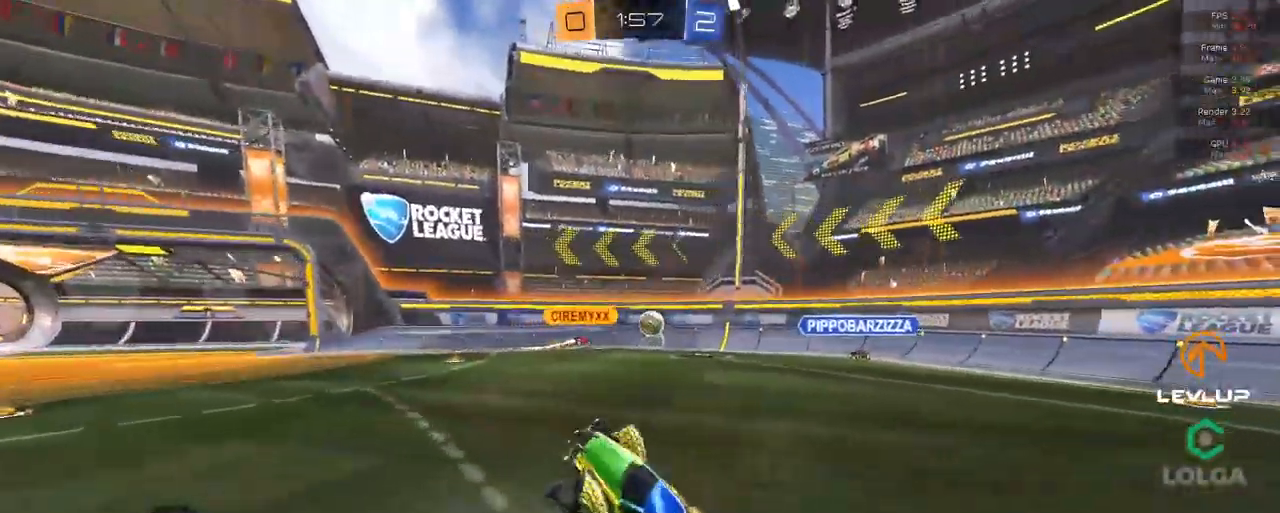
{"buttons": ["R2"], "left_stick": "center", "right_stick": "center", "events": [[217, "left_stick", "center"], [234, "Y", "down"], [300, "Y", "up"]]}
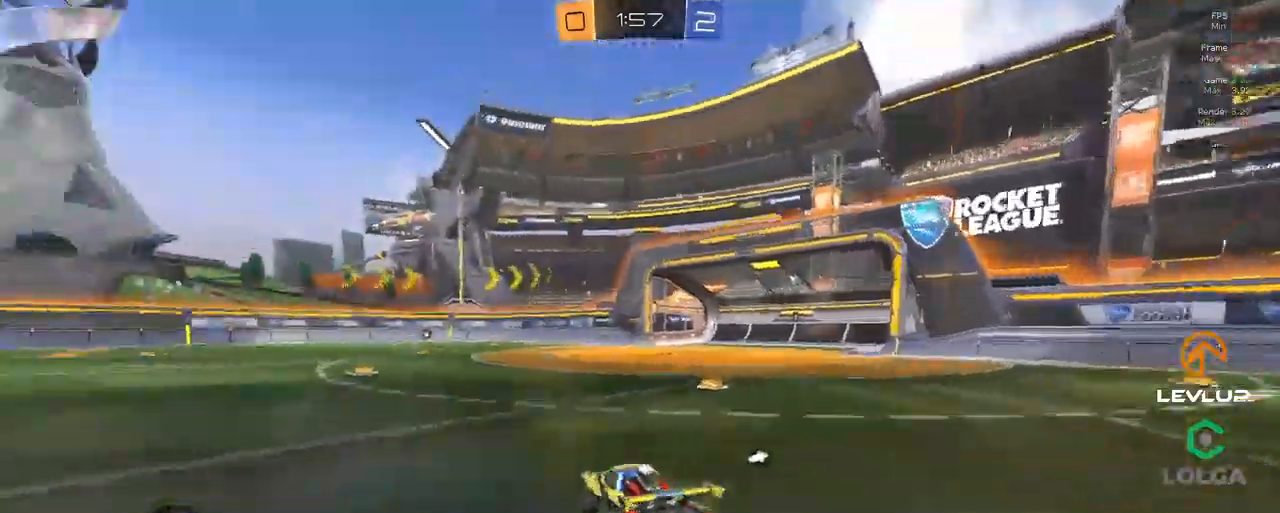
{"buttons": ["L2", "R2"], "left_stick": "up-left", "right_stick": "center", "events": [[100, "left_stick", "right"], [150, "A", "down"], [150, "B", "down"], [217, "A", "up"], [217, "L2", "down"], [234, "left_stick", "up-left"], [284, "A", "down"], [350, "A", "up"], [384, "B", "up"]]}
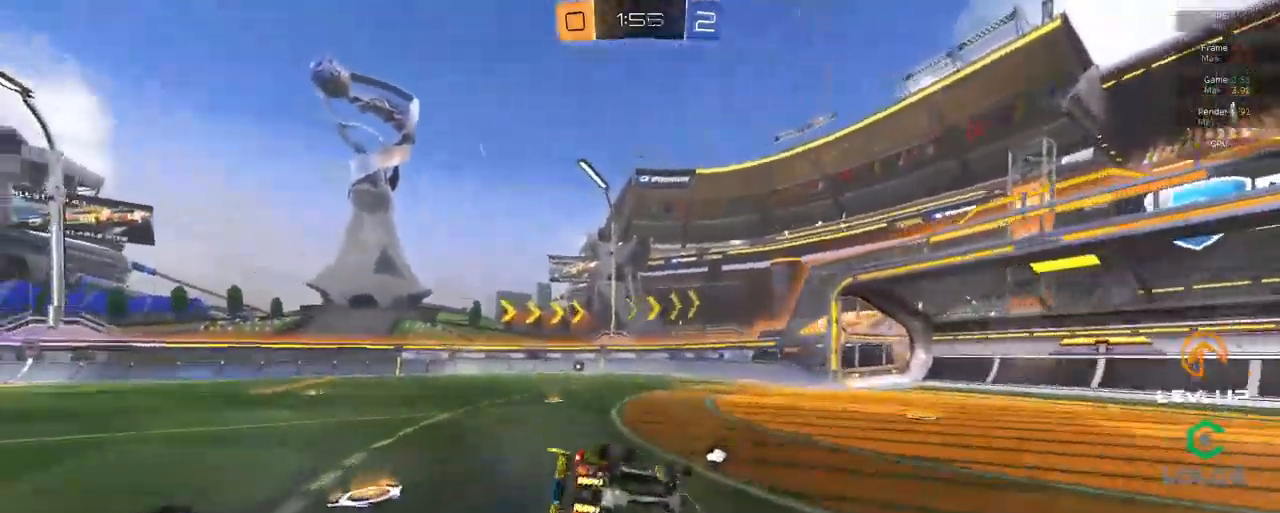
{"buttons": [], "left_stick": "up-left", "right_stick": "center", "events": [[67, "L2", "up"], [234, "R2", "up"]]}